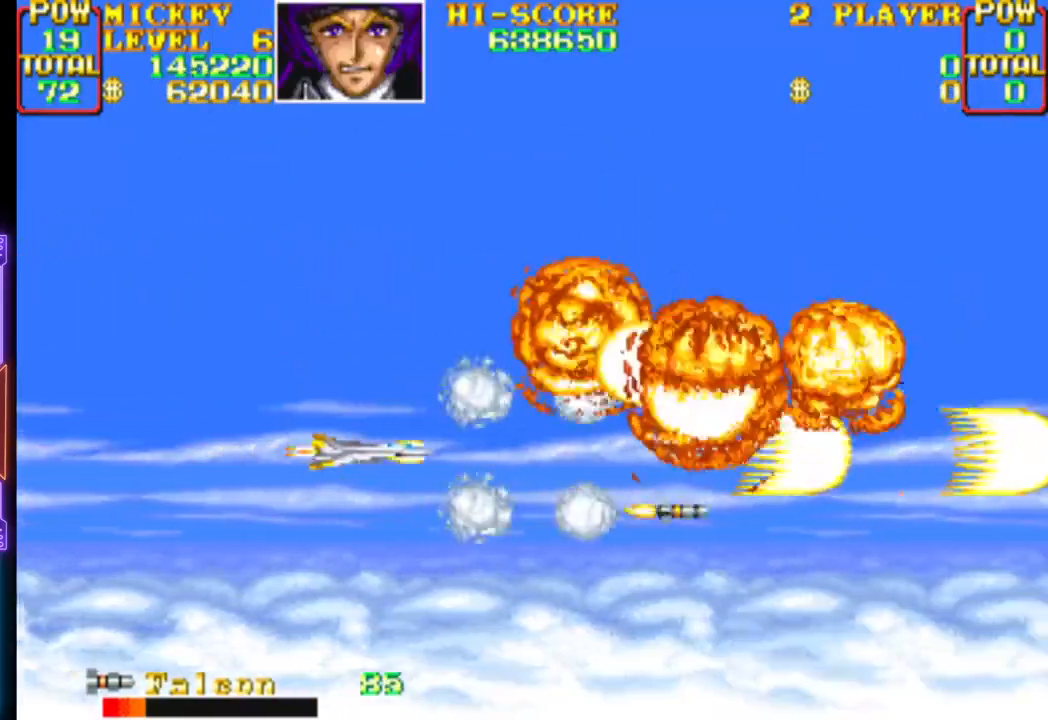
Gameplay with a controller (PlayStation layout); each line is a JSON object with the inputs held at the frame after it. "events" lists button and stick changes between this image and that frame as [ms after this image, input, new state], when the widget could be followed in between. Not read: left_stick right_stick.
{"buttons": ["CROSS"], "events": [[267, "CIRCLE", "down"], [450, "CIRCLE", "up"]]}
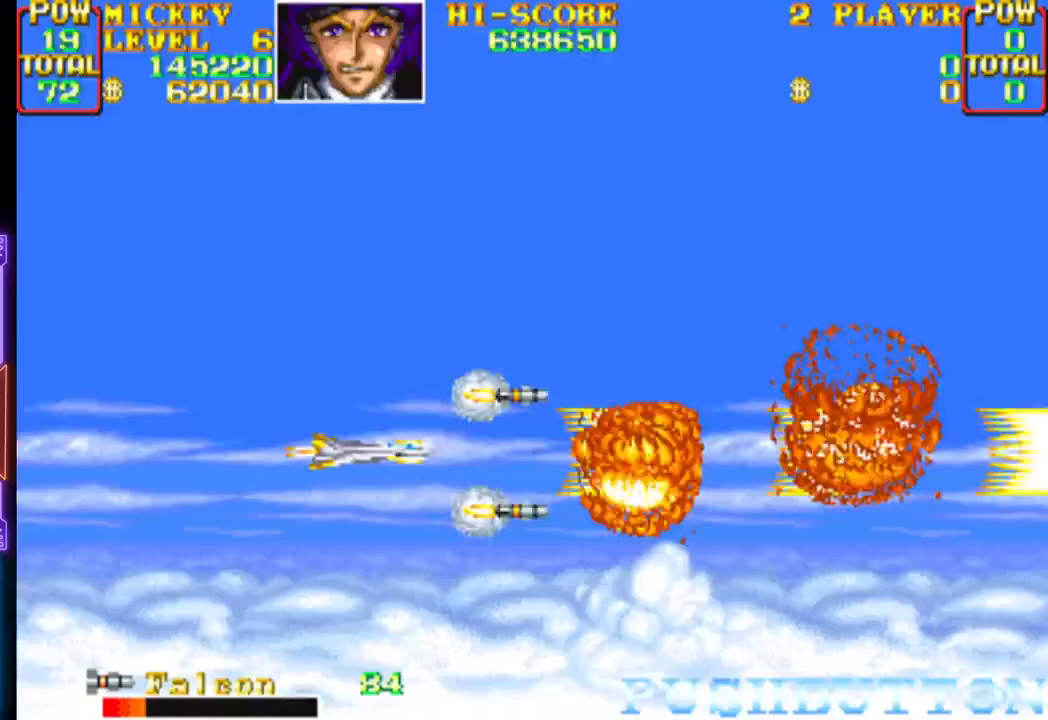
{"buttons": ["CROSS", "DPAD_UP", "DPAD_RIGHT"], "events": [[350, "DPAD_UP", "down"], [367, "DPAD_RIGHT", "down"]]}
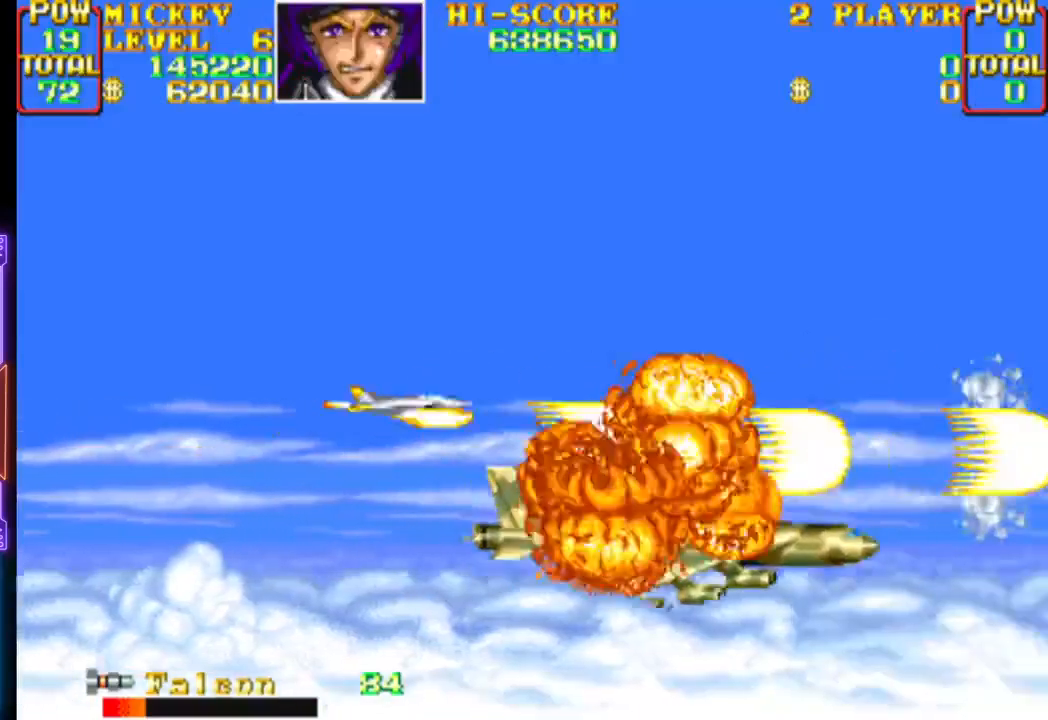
{"buttons": ["CROSS"], "events": [[50, "DPAD_RIGHT", "up"], [67, "DPAD_UP", "up"]]}
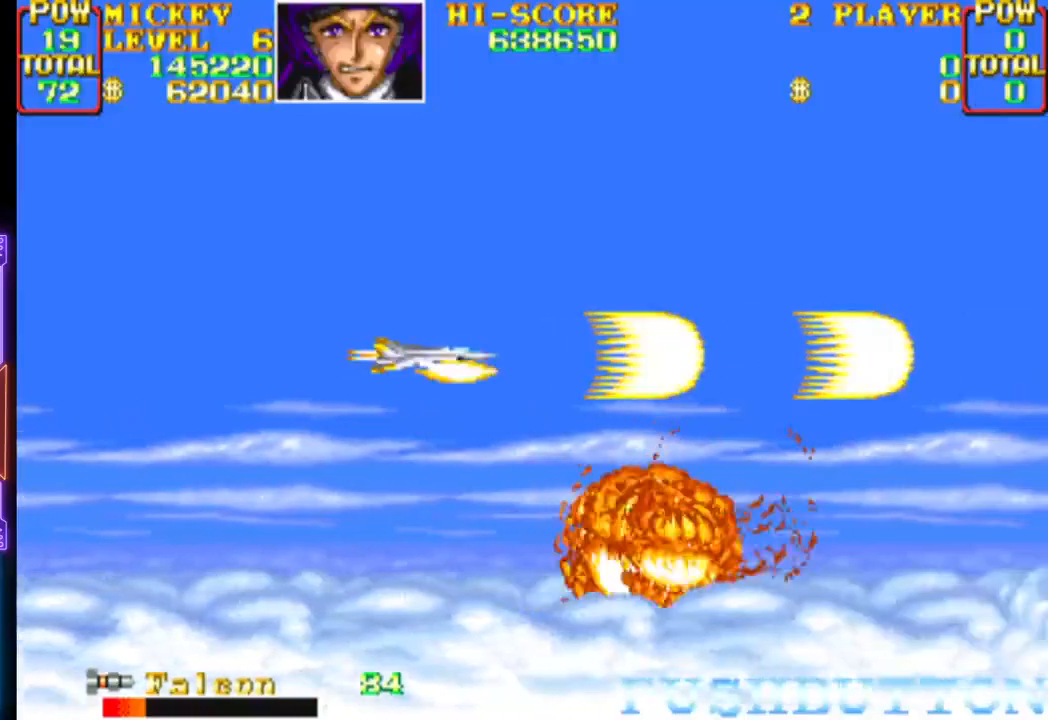
{"buttons": ["CROSS"], "events": [[150, "DPAD_RIGHT", "down"], [150, "DPAD_UP", "down"], [267, "DPAD_RIGHT", "up"], [283, "DPAD_UP", "up"], [300, "CROSS", "up"], [350, "CROSS", "down"]]}
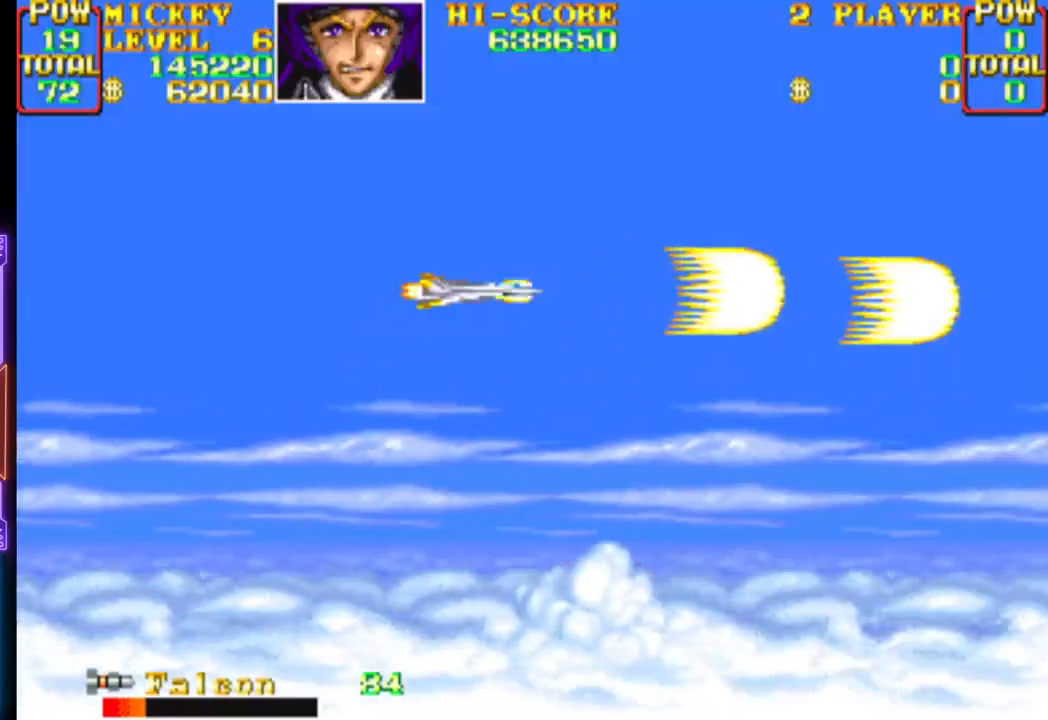
{"buttons": ["CROSS"], "events": []}
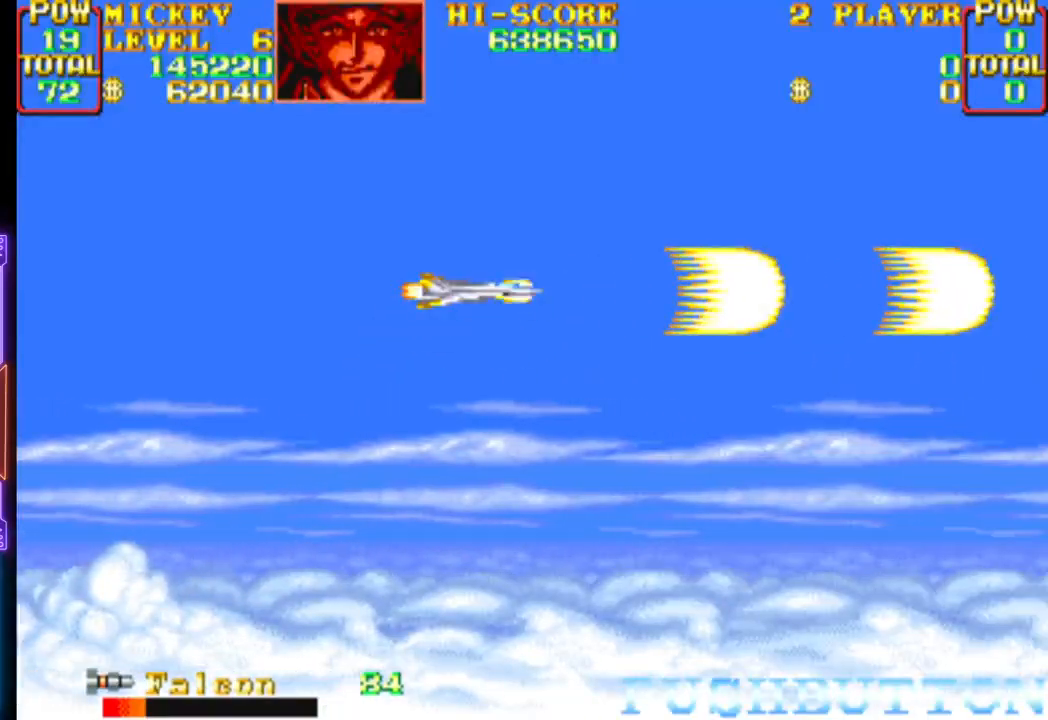
{"buttons": ["CROSS"], "events": []}
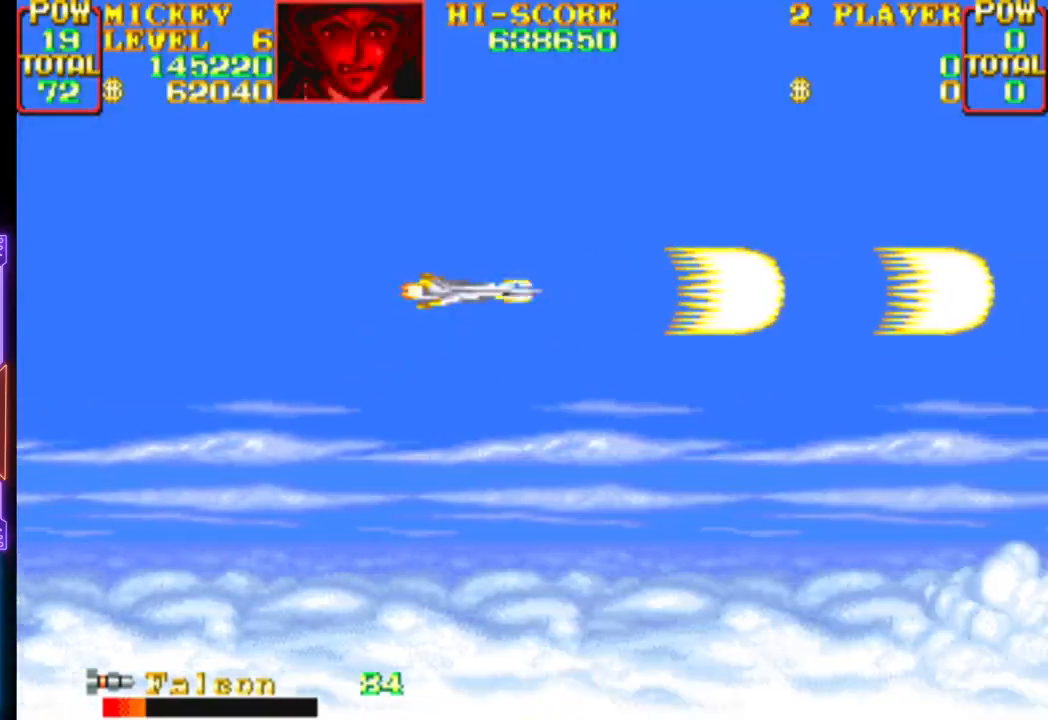
{"buttons": ["CROSS"], "events": []}
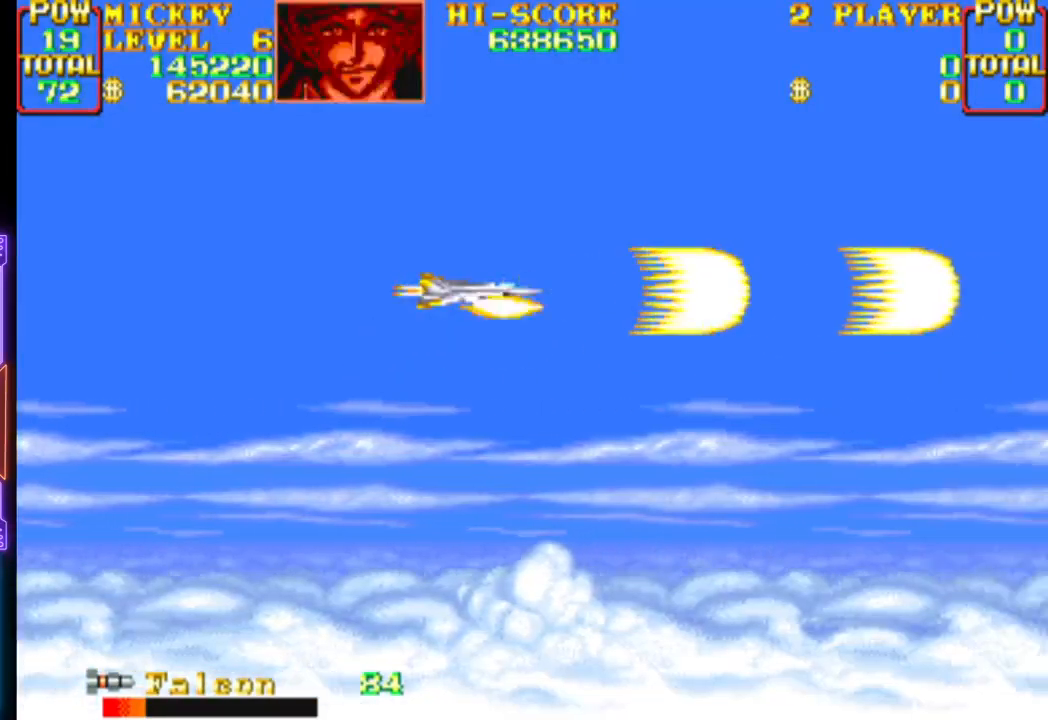
{"buttons": ["CROSS"], "events": []}
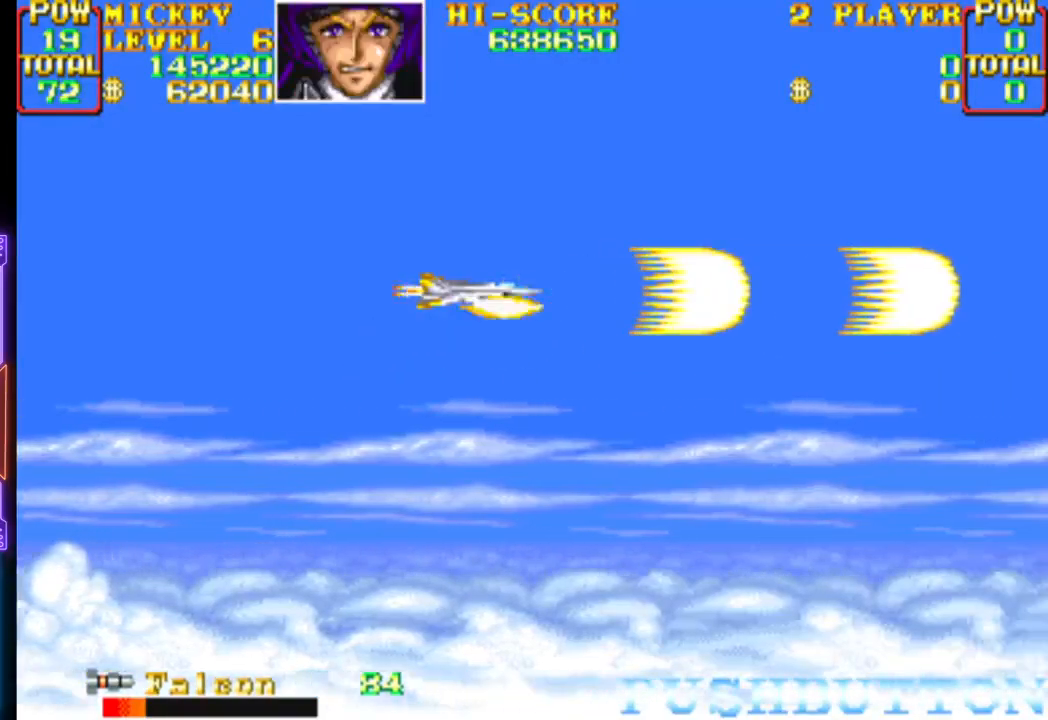
{"buttons": ["CROSS"], "events": []}
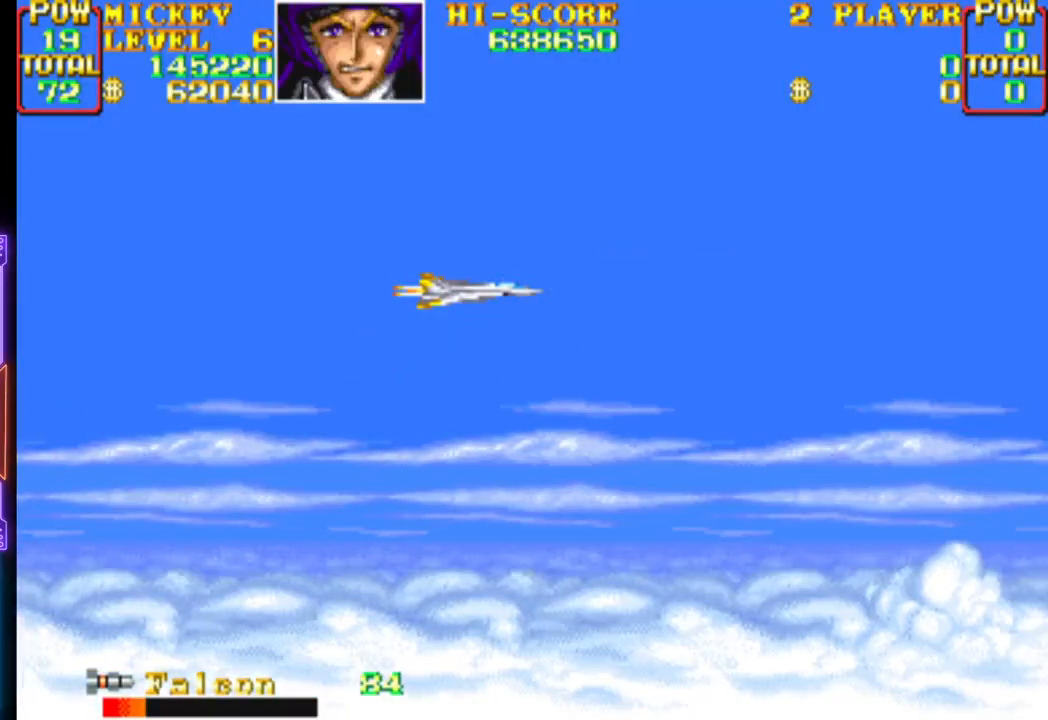
{"buttons": [], "events": [[67, "CROSS", "up"]]}
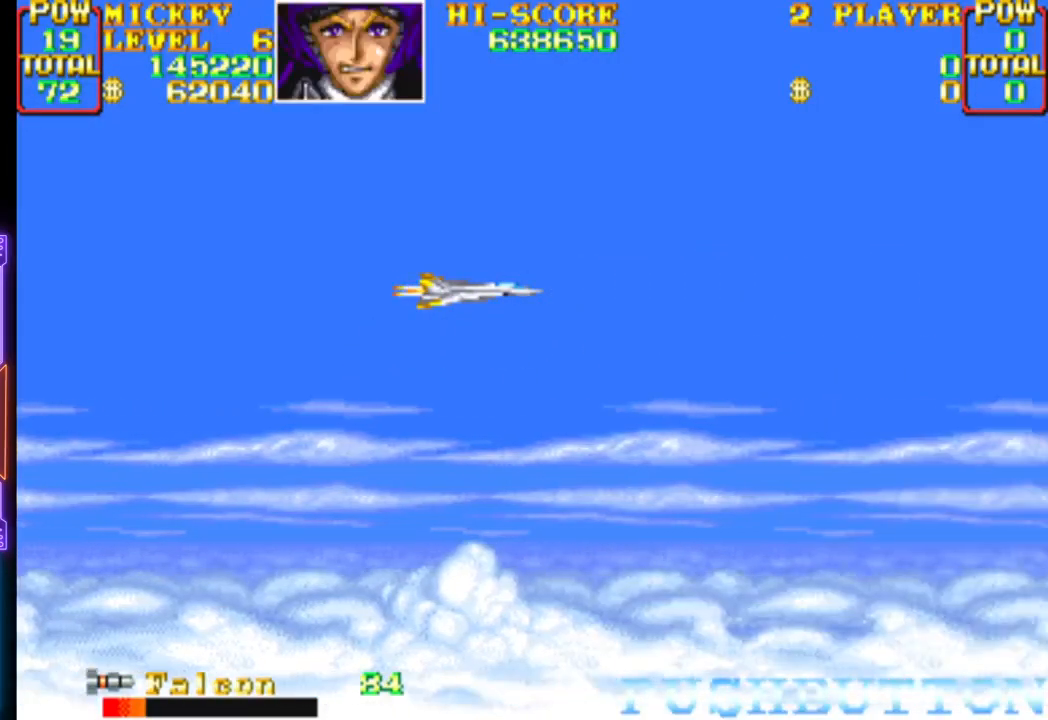
{"buttons": ["DPAD_UP"], "events": [[50, "DPAD_DOWN", "down"], [233, "DPAD_DOWN", "up"], [450, "DPAD_UP", "down"]]}
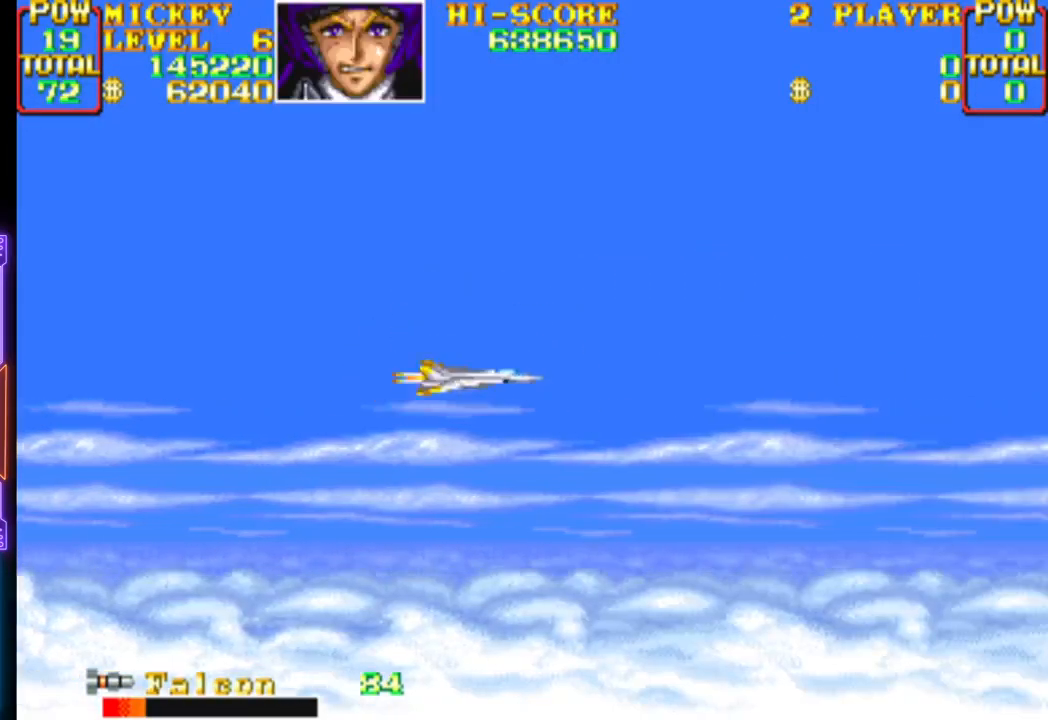
{"buttons": [], "events": [[83, "DPAD_UP", "up"]]}
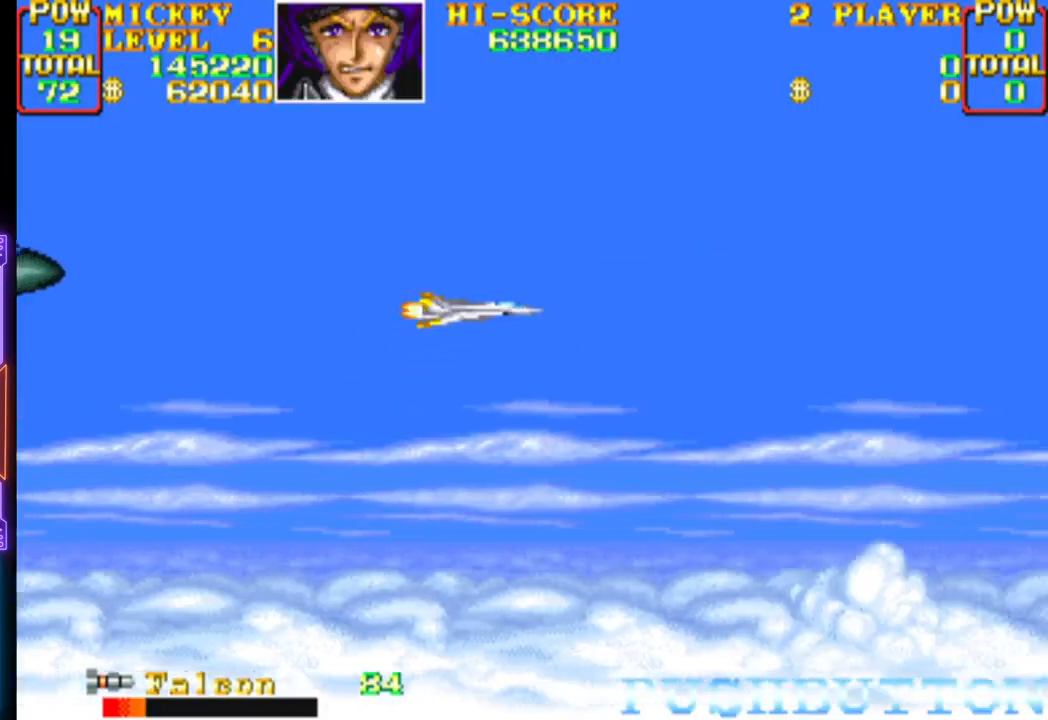
{"buttons": [], "events": []}
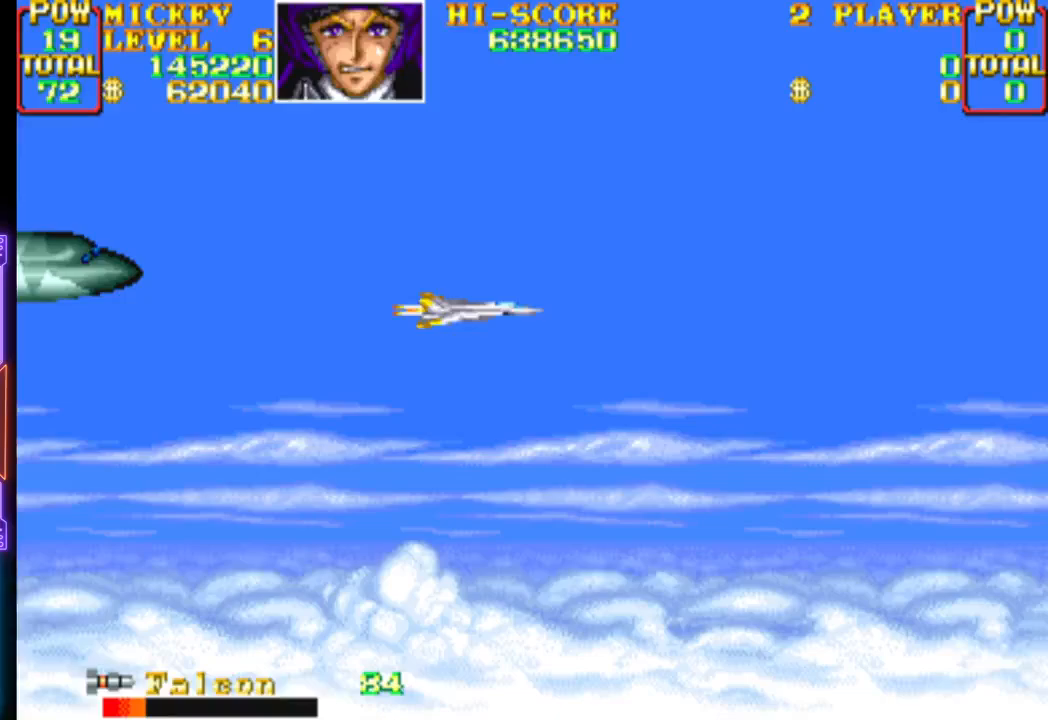
{"buttons": ["CROSS", "CIRCLE"], "events": [[33, "DPAD_LEFT", "down"], [50, "DPAD_DOWN", "down"], [133, "CROSS", "down"], [217, "DPAD_LEFT", "up"], [233, "DPAD_DOWN", "up"], [333, "CROSS", "up"], [367, "DPAD_LEFT", "down"], [383, "CROSS", "down"], [400, "CIRCLE", "down"], [500, "DPAD_LEFT", "up"]]}
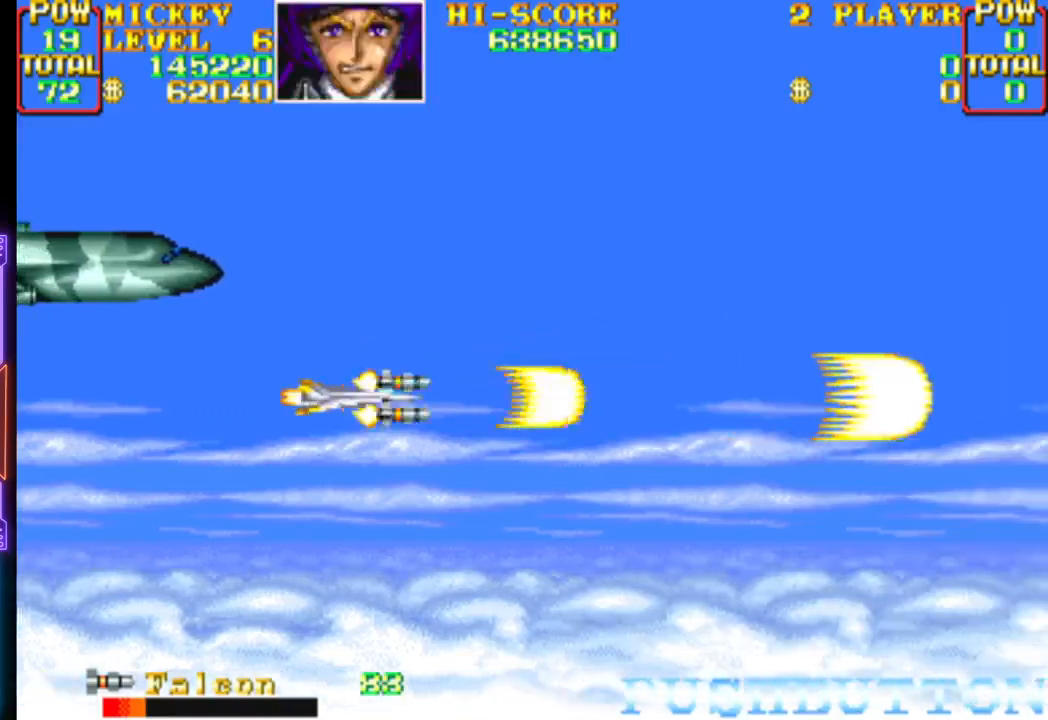
{"buttons": [], "events": [[50, "CIRCLE", "up"], [67, "CROSS", "up"], [117, "CROSS", "down"], [133, "CIRCLE", "down"], [267, "CIRCLE", "up"], [300, "CROSS", "up"]]}
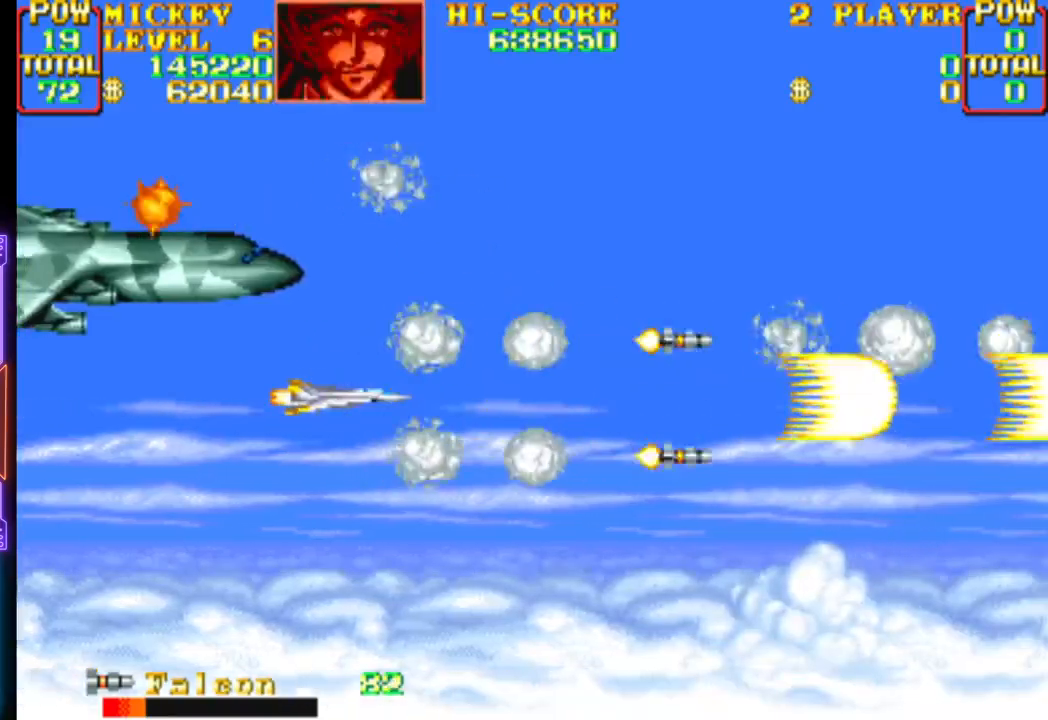
{"buttons": [], "events": [[183, "DPAD_DOWN", "down"], [183, "DPAD_RIGHT", "down"], [350, "DPAD_DOWN", "up"], [350, "DPAD_RIGHT", "up"]]}
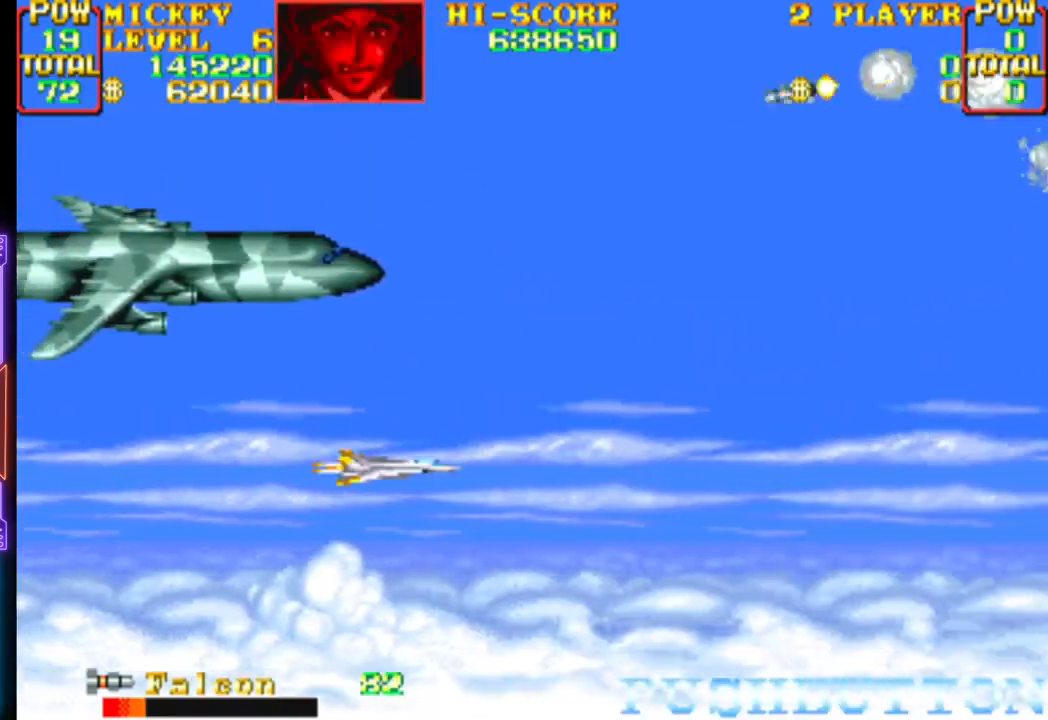
{"buttons": [], "events": [[367, "CROSS", "down"], [500, "CROSS", "up"]]}
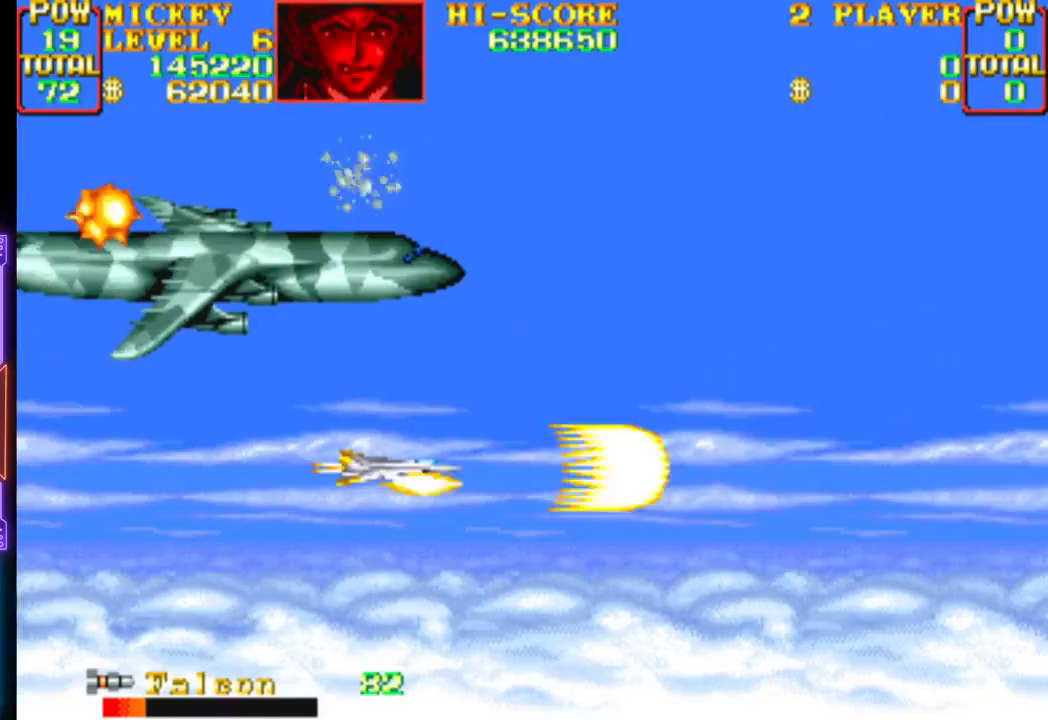
{"buttons": ["CROSS"], "events": [[67, "CROSS", "down"], [100, "DPAD_LEFT", "down"], [117, "DPAD_UP", "down"], [200, "CROSS", "up"], [233, "CROSS", "down"], [250, "DPAD_LEFT", "up"], [267, "DPAD_UP", "up"], [383, "CROSS", "up"], [417, "CROSS", "down"]]}
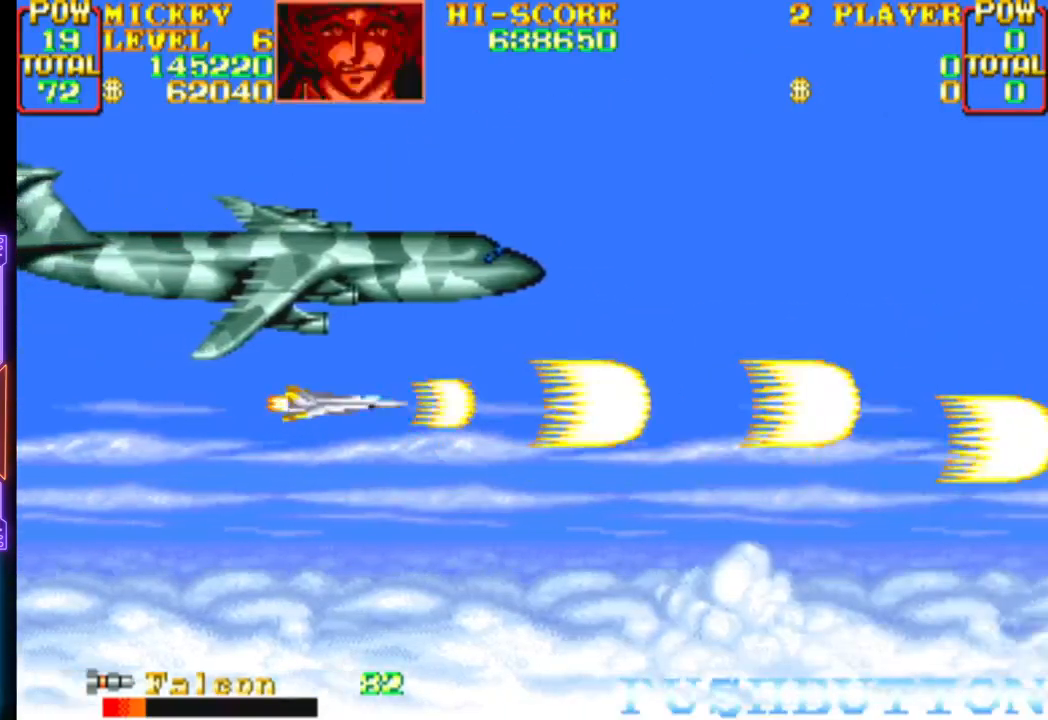
{"buttons": ["CROSS", "DPAD_LEFT"], "events": [[67, "CROSS", "up"], [117, "CROSS", "down"], [217, "DPAD_DOWN", "down"], [233, "DPAD_LEFT", "down"], [267, "CROSS", "up"], [300, "CROSS", "down"], [350, "DPAD_DOWN", "up"]]}
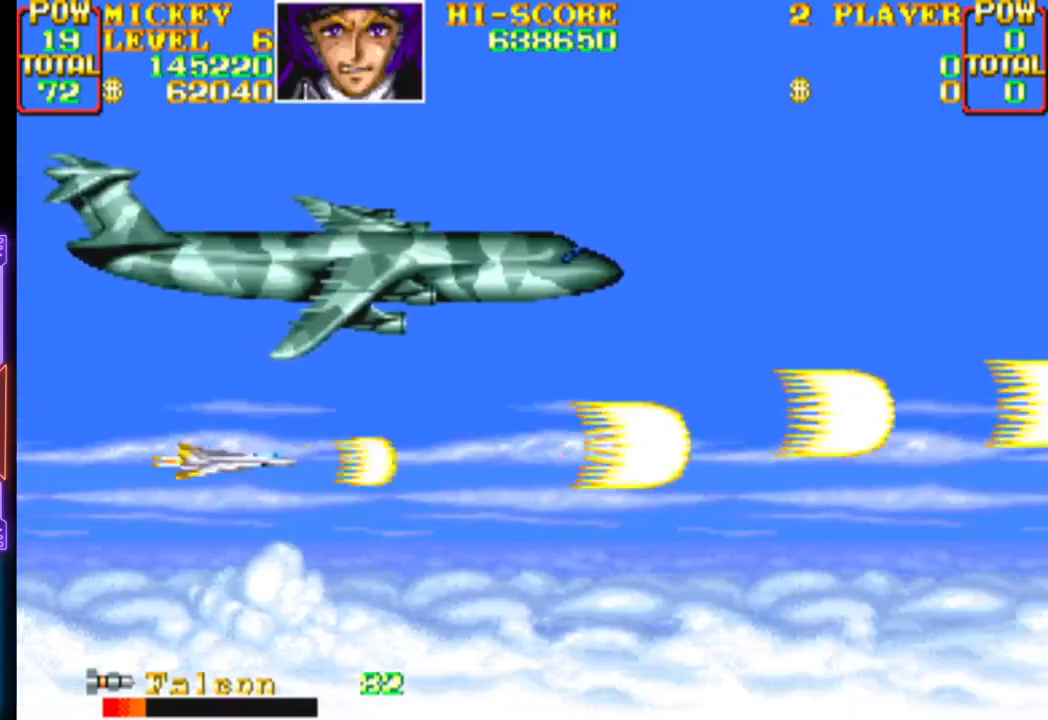
{"buttons": ["CROSS", "CIRCLE"], "events": [[117, "DPAD_UP", "down"], [167, "CROSS", "up"], [200, "CROSS", "down"], [233, "DPAD_LEFT", "up"], [267, "CIRCLE", "down"], [317, "CIRCLE", "up"], [317, "DPAD_UP", "up"], [400, "CIRCLE", "down"]]}
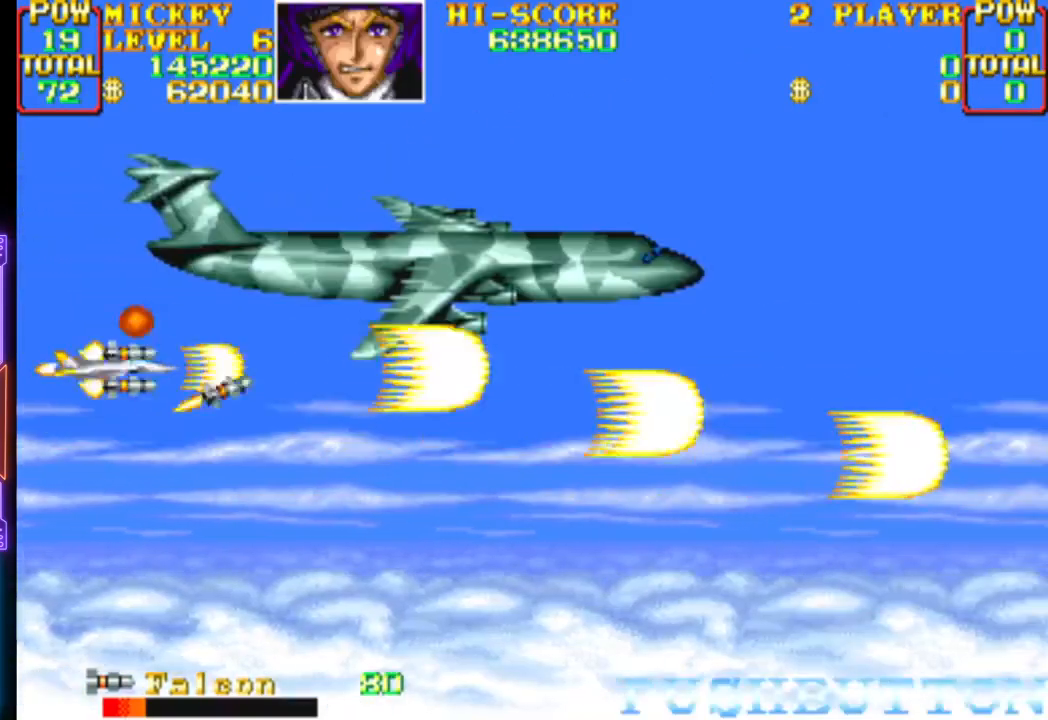
{"buttons": ["CROSS", "CIRCLE"], "events": [[17, "CIRCLE", "up"], [17, "CROSS", "up"], [50, "DPAD_UP", "down"], [67, "CROSS", "down"], [83, "CIRCLE", "down"], [100, "DPAD_UP", "up"], [167, "CIRCLE", "up"], [200, "CROSS", "up"], [233, "CROSS", "down"], [267, "CIRCLE", "down"], [333, "CIRCLE", "up"], [383, "CROSS", "up"], [417, "CROSS", "down"], [433, "CIRCLE", "down"]]}
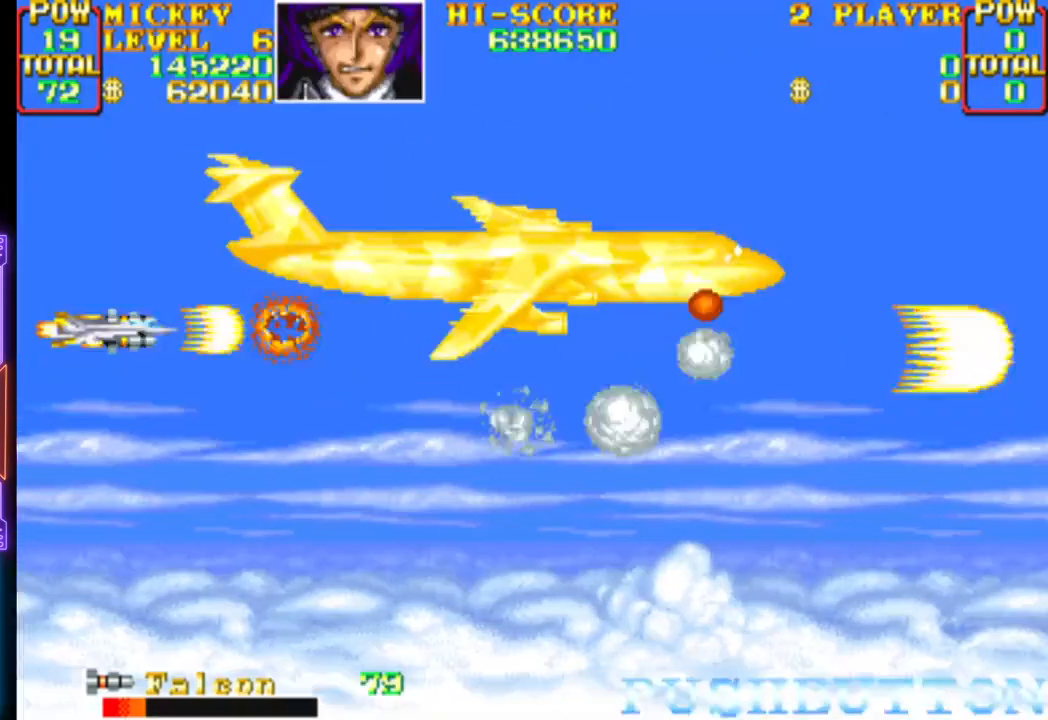
{"buttons": ["CROSS"], "events": [[50, "CIRCLE", "up"], [50, "CROSS", "up"], [67, "DPAD_RIGHT", "down"], [83, "CROSS", "down"], [100, "CIRCLE", "down"], [167, "DPAD_RIGHT", "up"], [200, "CIRCLE", "up"], [267, "CIRCLE", "down"], [333, "CIRCLE", "up"]]}
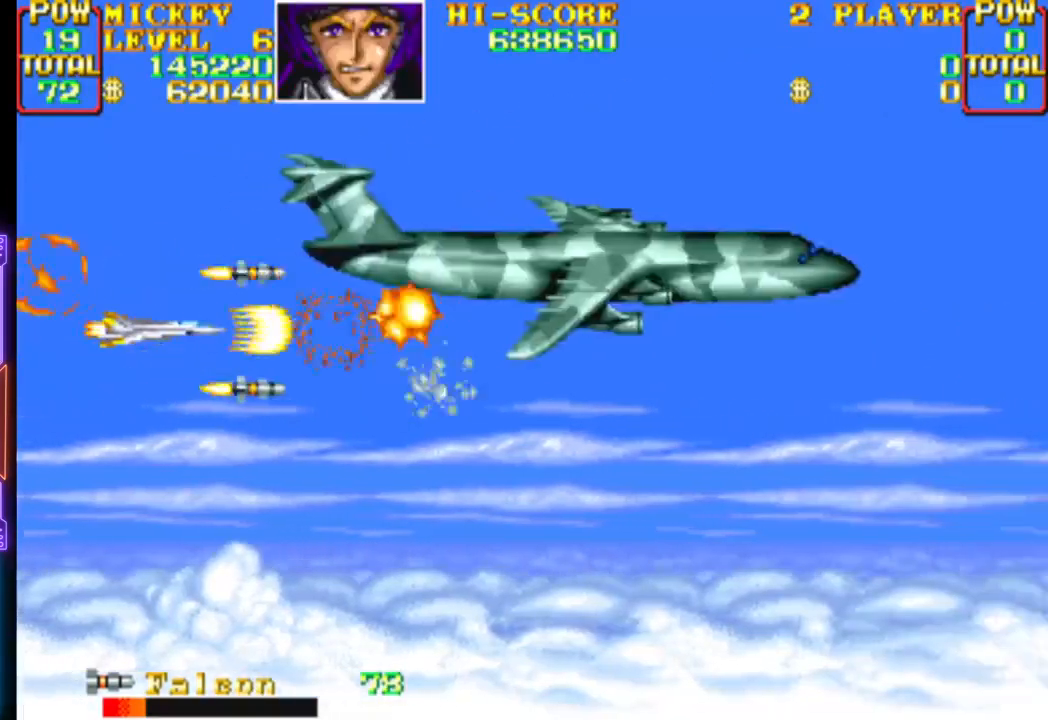
{"buttons": ["CROSS", "CIRCLE"], "events": [[67, "CIRCLE", "down"], [83, "DPAD_DOWN", "down"], [100, "DPAD_RIGHT", "down"], [133, "DPAD_DOWN", "up"], [133, "DPAD_RIGHT", "up"], [167, "CIRCLE", "up"], [233, "CIRCLE", "down"], [350, "CIRCLE", "up"], [367, "DPAD_RIGHT", "down"], [400, "CIRCLE", "down"], [467, "DPAD_RIGHT", "up"]]}
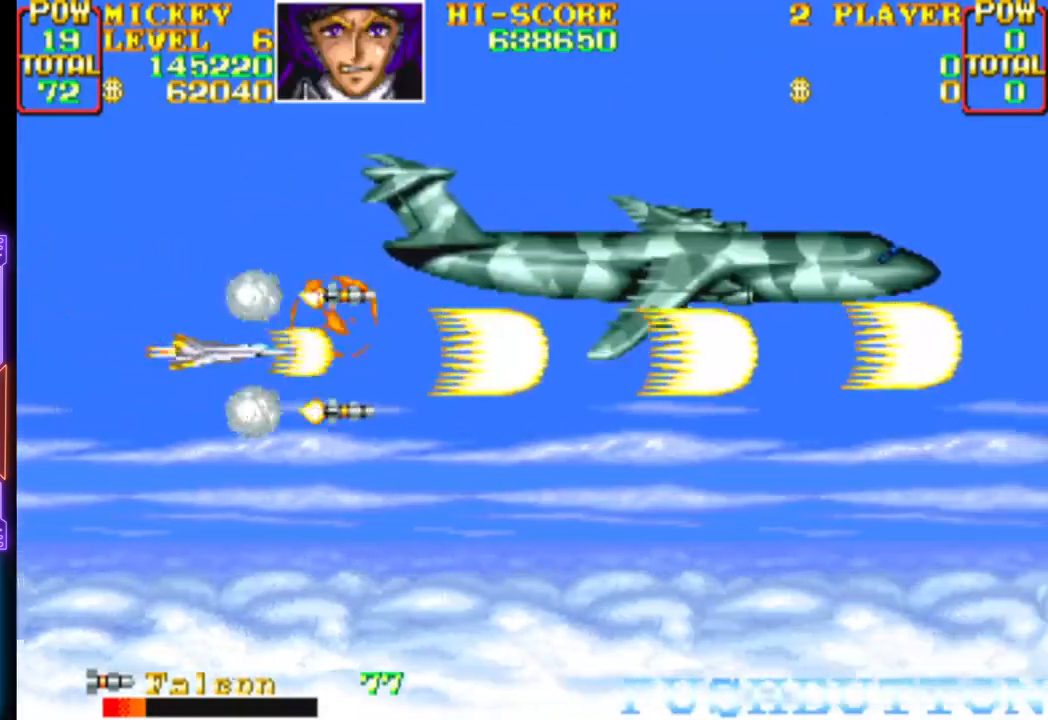
{"buttons": ["CROSS", "CIRCLE"], "events": [[17, "CIRCLE", "up"], [200, "CROSS", "up"], [217, "CROSS", "down"], [217, "DPAD_RIGHT", "down"], [233, "CIRCLE", "down"], [267, "DPAD_UP", "down"], [300, "DPAD_RIGHT", "up"], [317, "DPAD_UP", "up"], [367, "CIRCLE", "up"], [367, "CROSS", "up"], [417, "CIRCLE", "down"], [417, "CROSS", "down"]]}